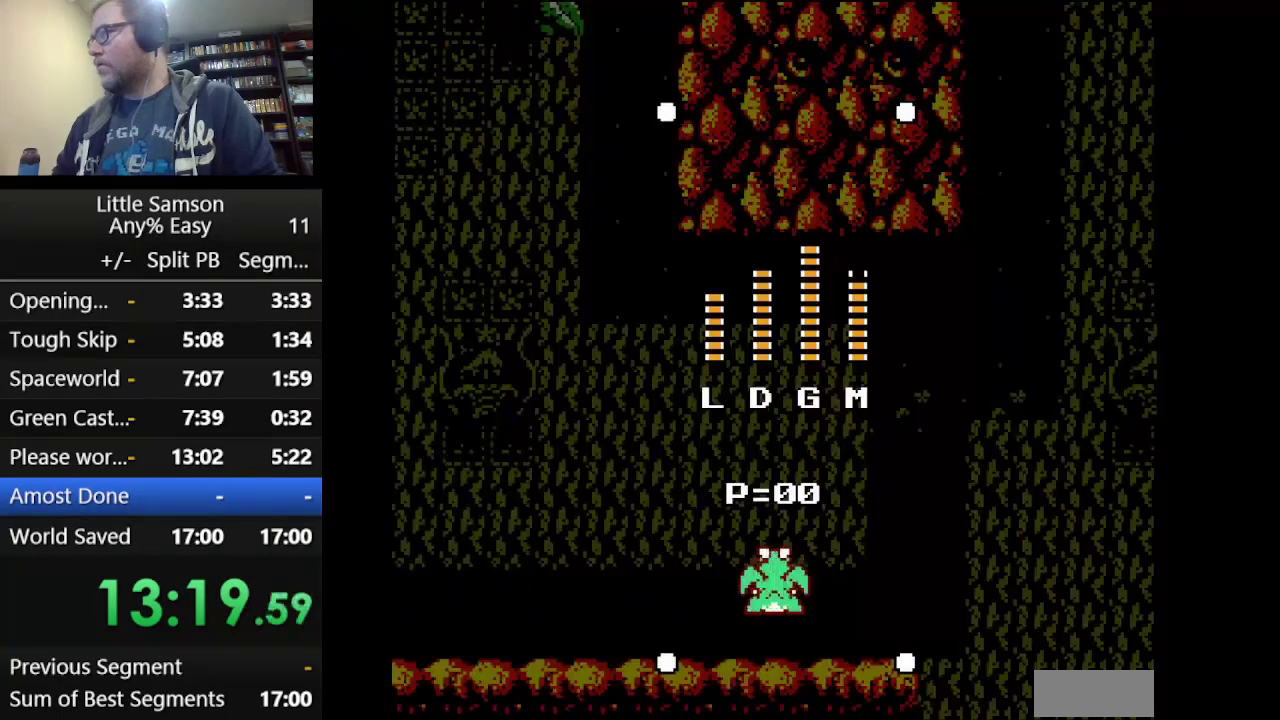
Gameplay with a controller (Nintendo layout); each line is a JSON object with the inputs held at the frame after it. "events" lists button and stick changes between this image and that frame as [ms after this image, input, new state], when the widget could be followed in between. Not read: L3 R3.
{"buttons": [], "events": [[209, "DPAD_RIGHT", "down"], [376, "DPAD_RIGHT", "up"]]}
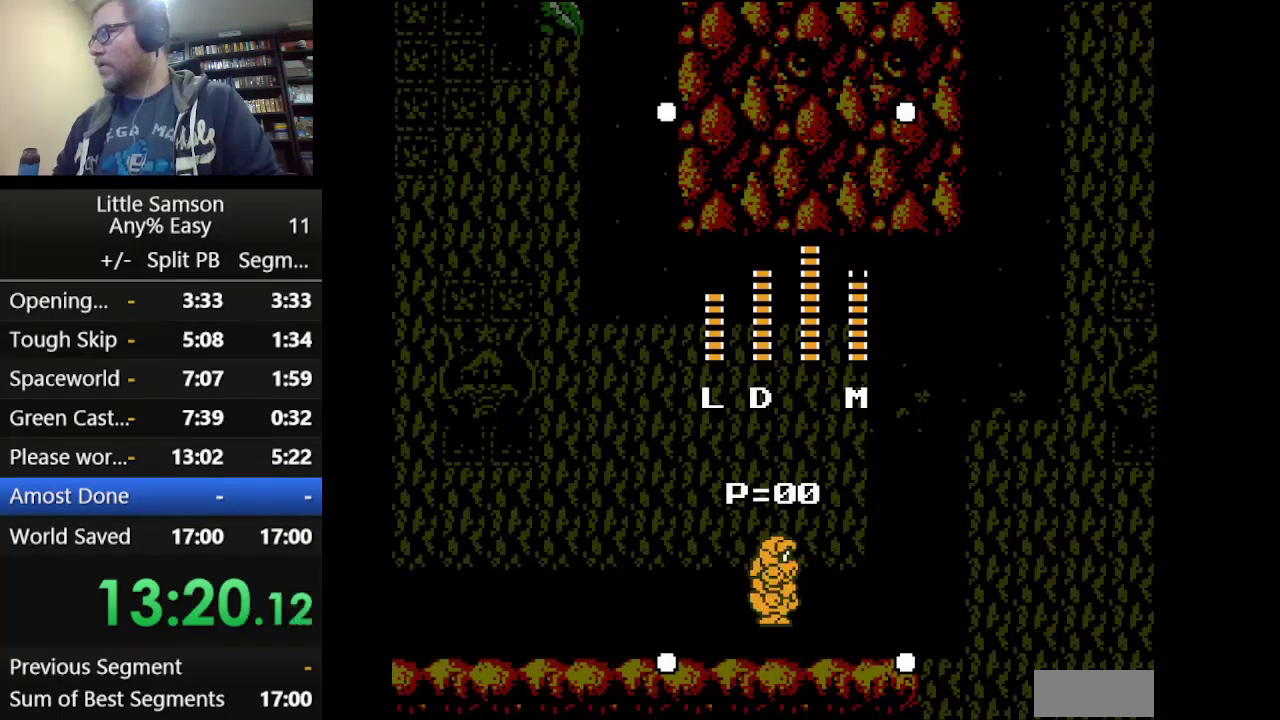
{"buttons": [], "events": [[83, "DPAD_RIGHT", "down"], [208, "DPAD_RIGHT", "up"]]}
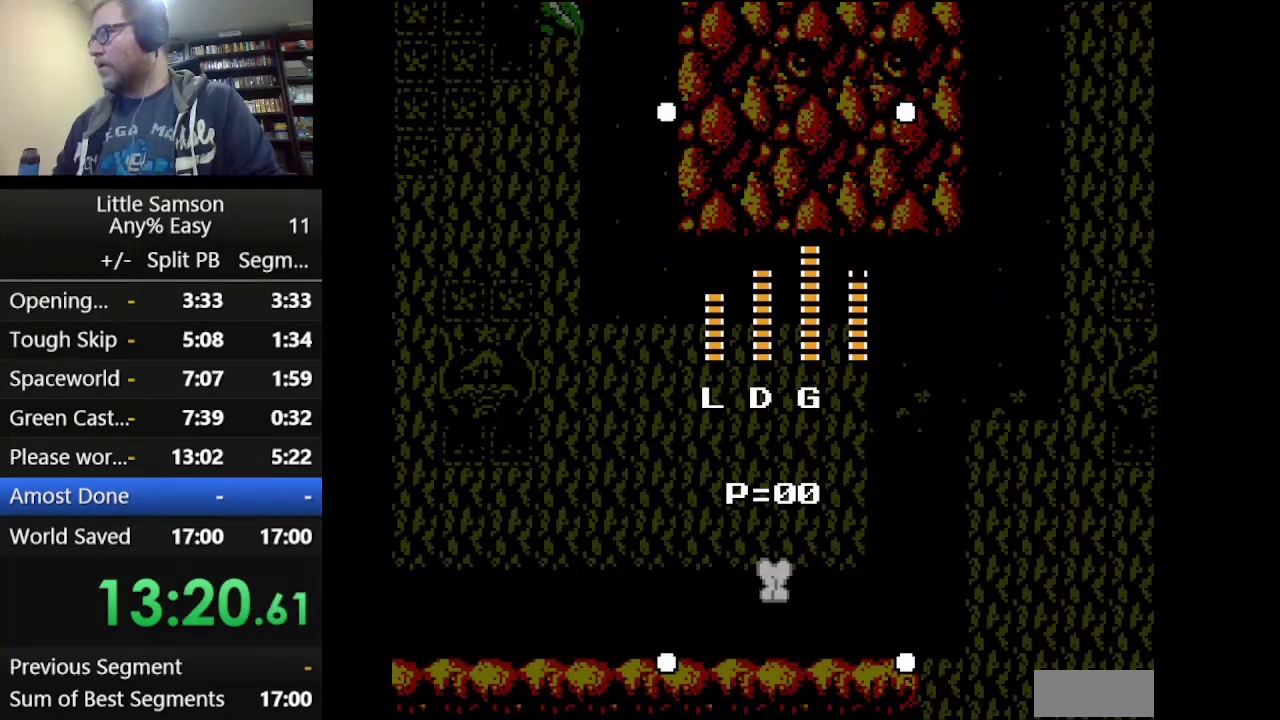
{"buttons": [], "events": [[167, "START", "down"], [251, "START", "up"]]}
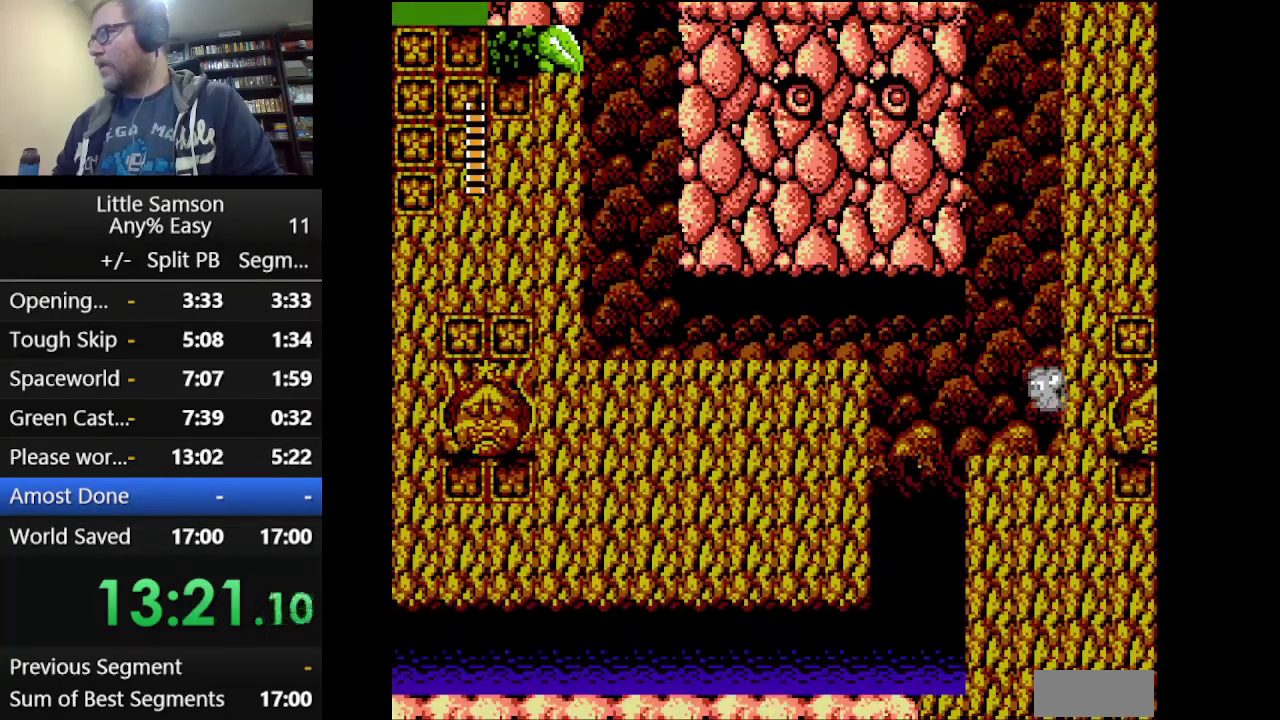
{"buttons": ["A"], "events": [[125, "A", "down"], [250, "A", "up"], [500, "A", "down"]]}
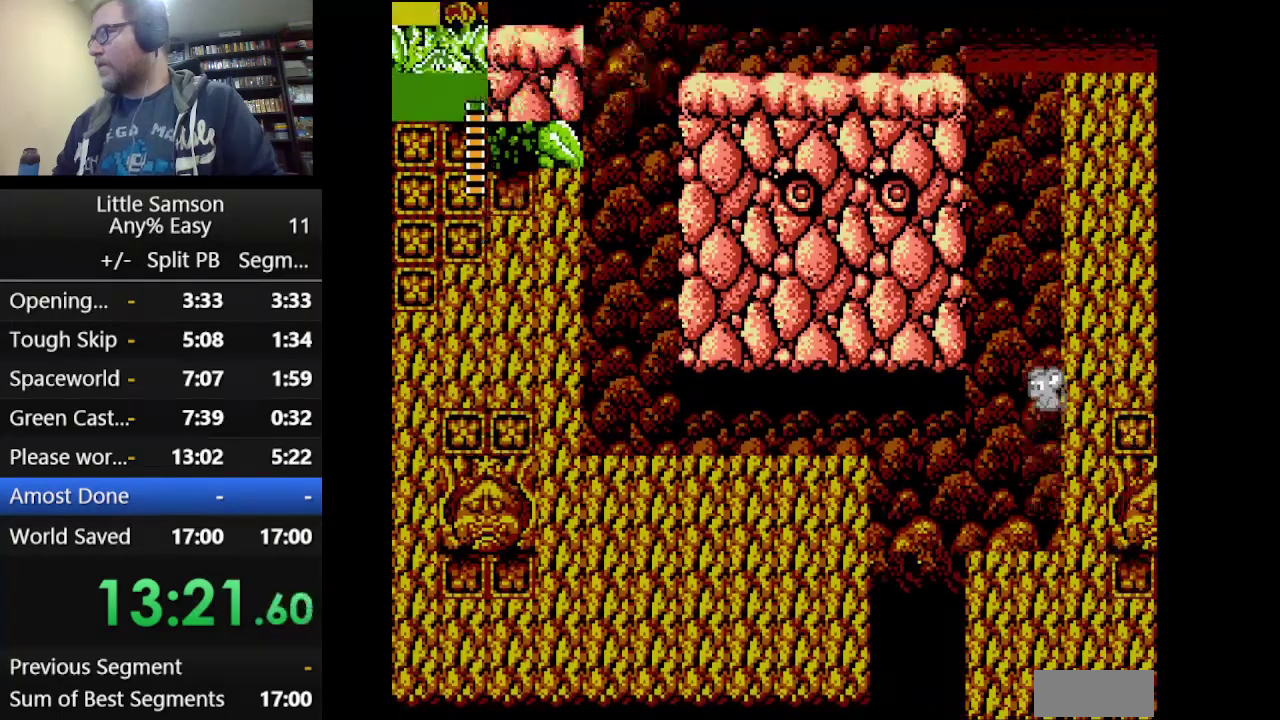
{"buttons": [], "events": [[84, "A", "up"], [376, "A", "down"], [459, "A", "up"]]}
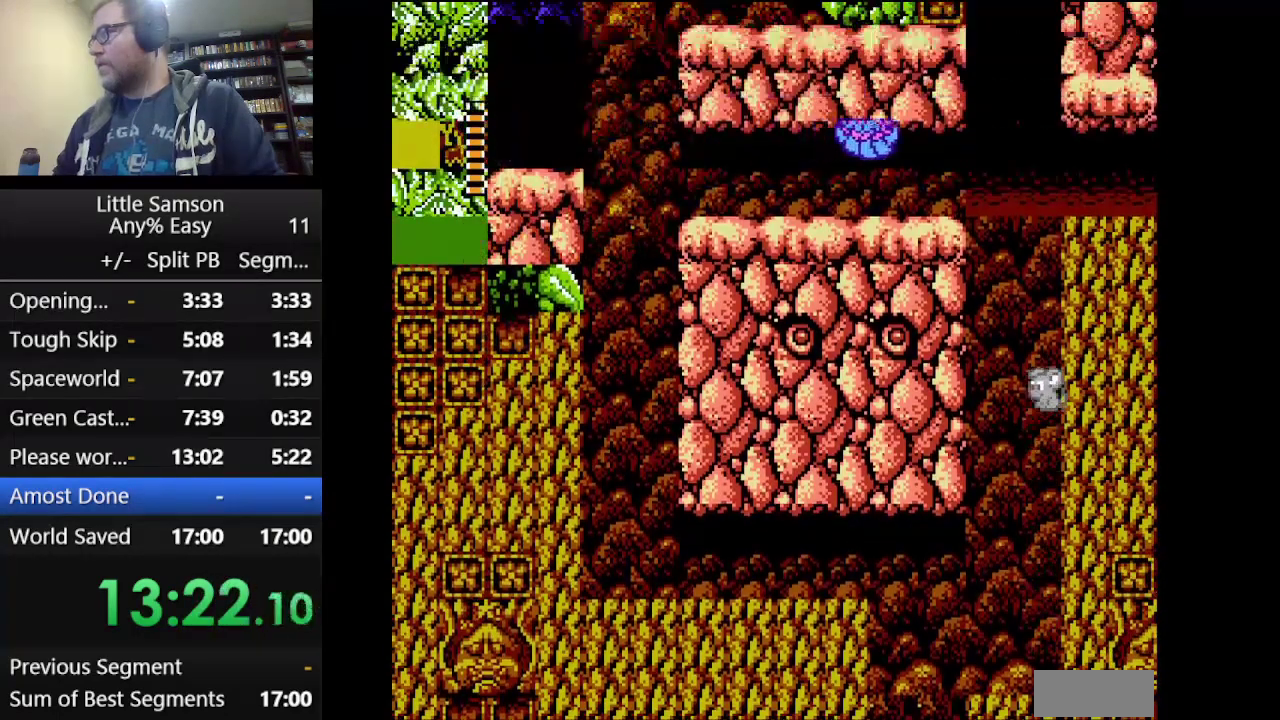
{"buttons": ["A"], "events": [[41, "A", "down"], [167, "A", "up"], [250, "A", "down"], [375, "A", "up"], [459, "A", "down"]]}
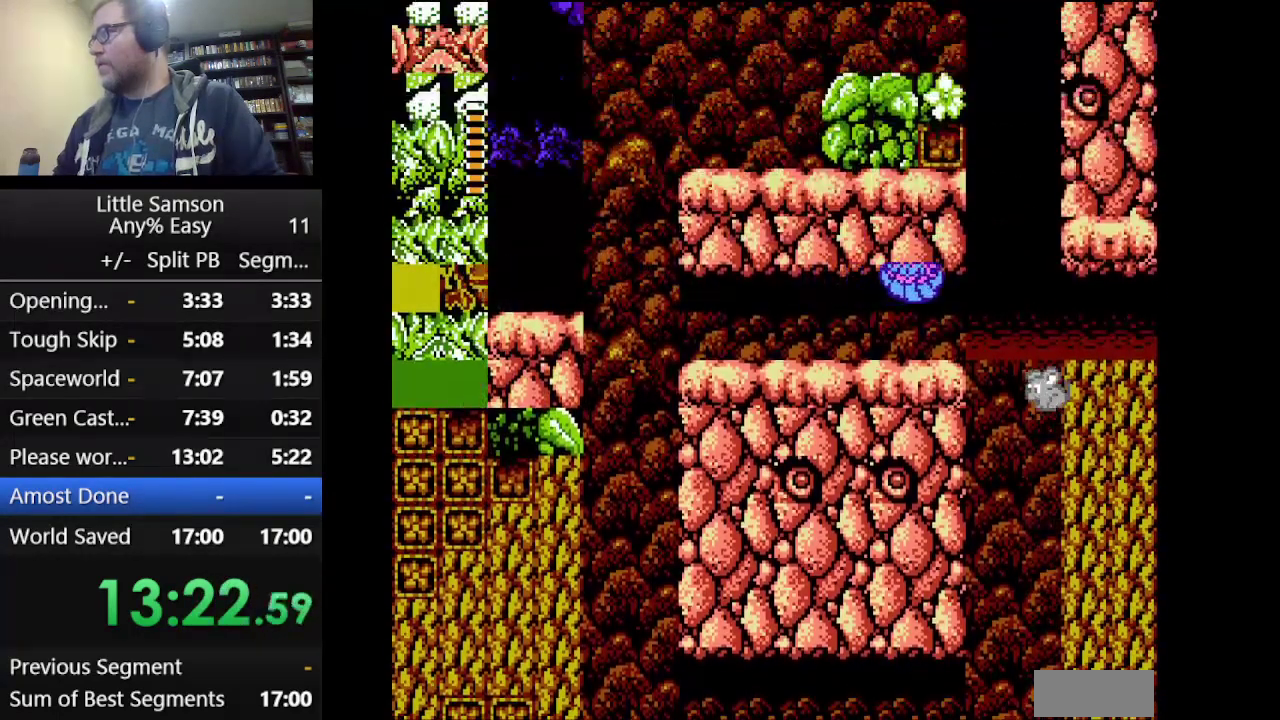
{"buttons": ["A"], "events": [[84, "A", "up"], [209, "A", "down"], [334, "A", "up"], [501, "A", "down"]]}
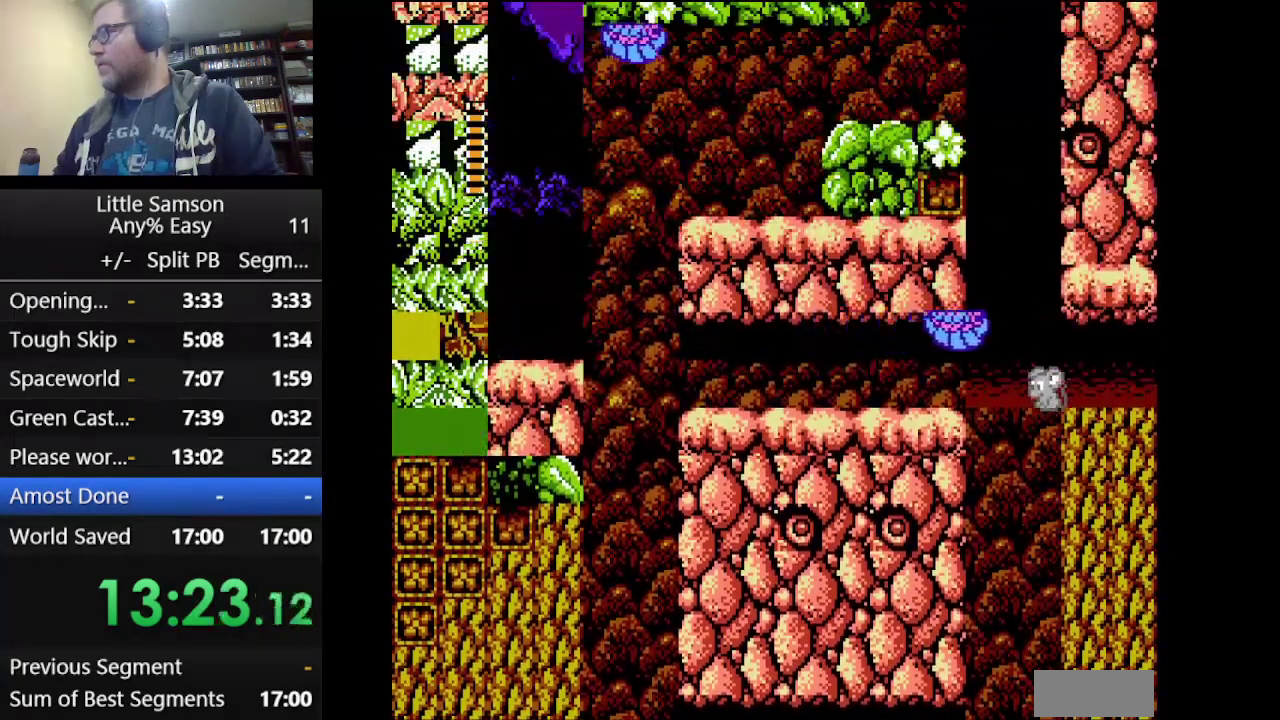
{"buttons": [], "events": [[125, "A", "up"], [333, "A", "down"], [500, "A", "up"]]}
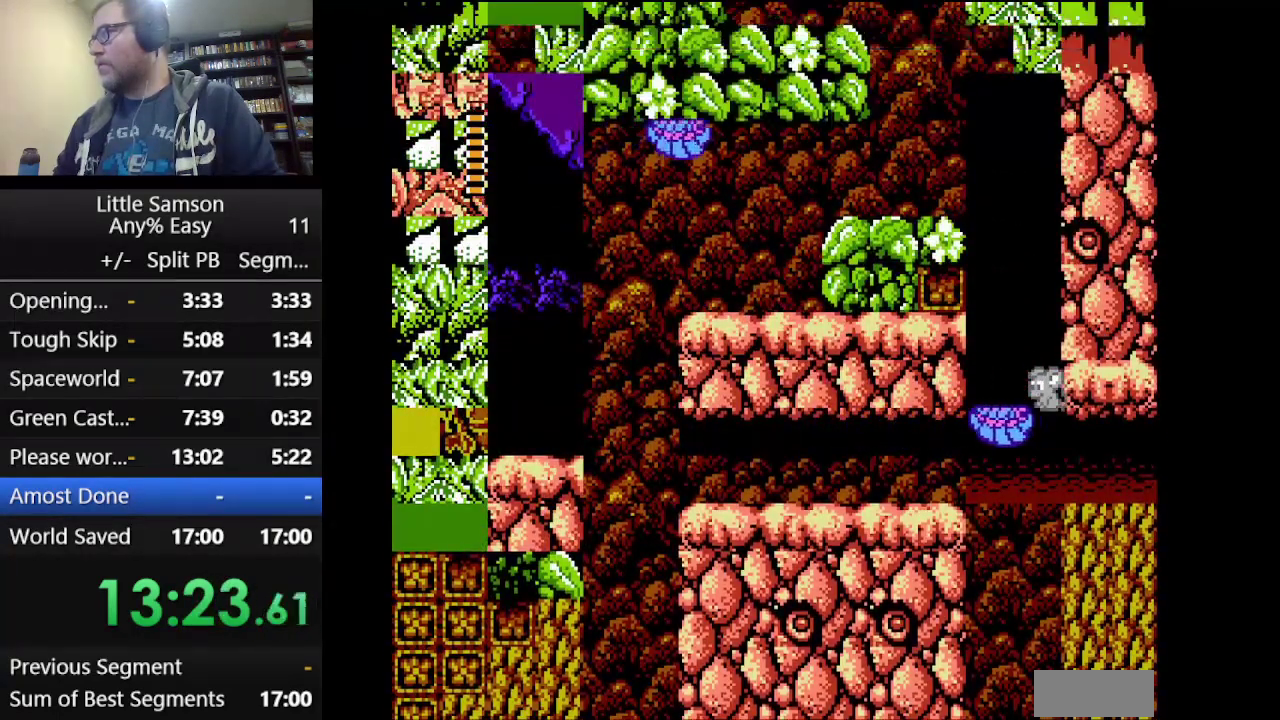
{"buttons": [], "events": [[167, "A", "down"], [334, "A", "up"]]}
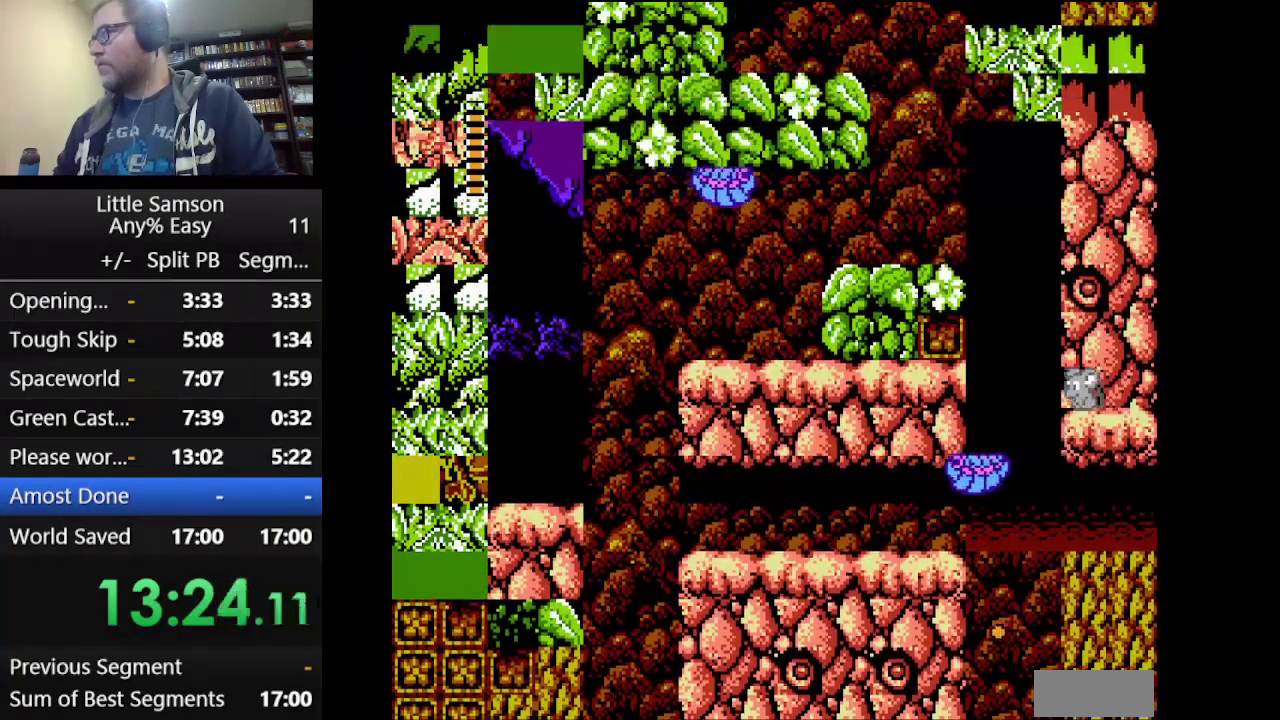
{"buttons": [], "events": [[41, "A", "down"], [208, "A", "up"]]}
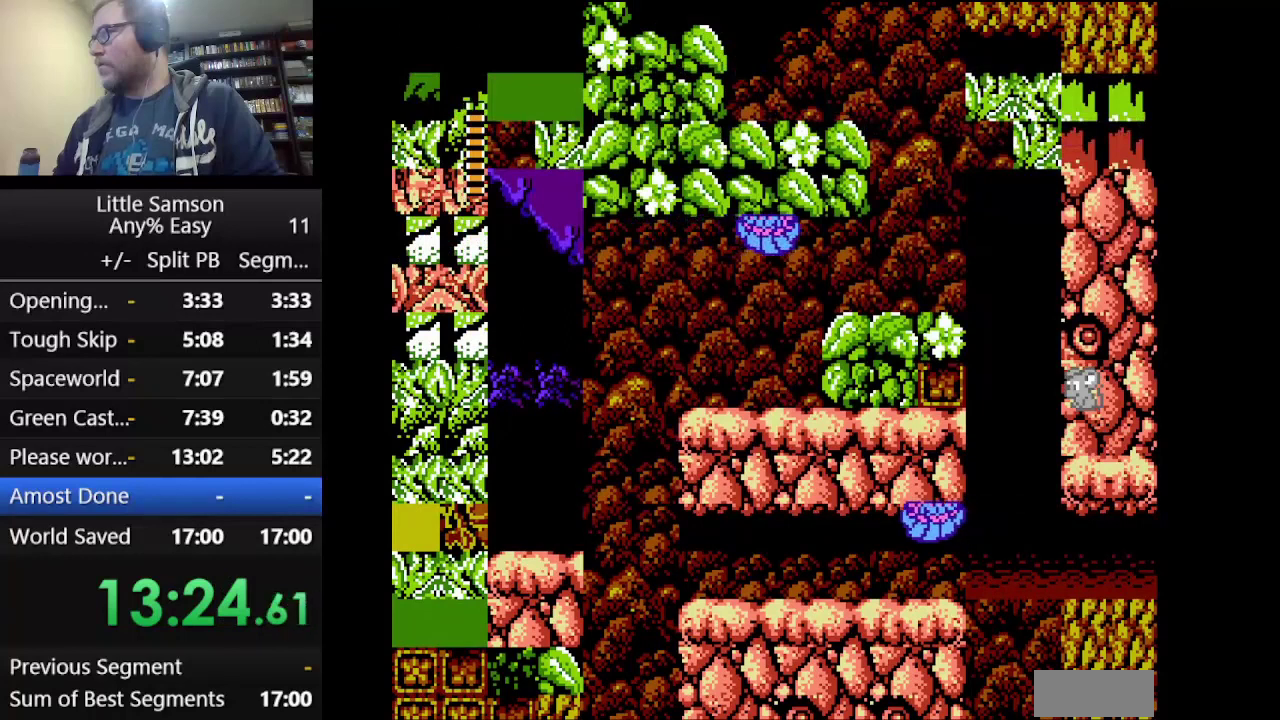
{"buttons": [], "events": [[125, "A", "down"], [251, "A", "up"]]}
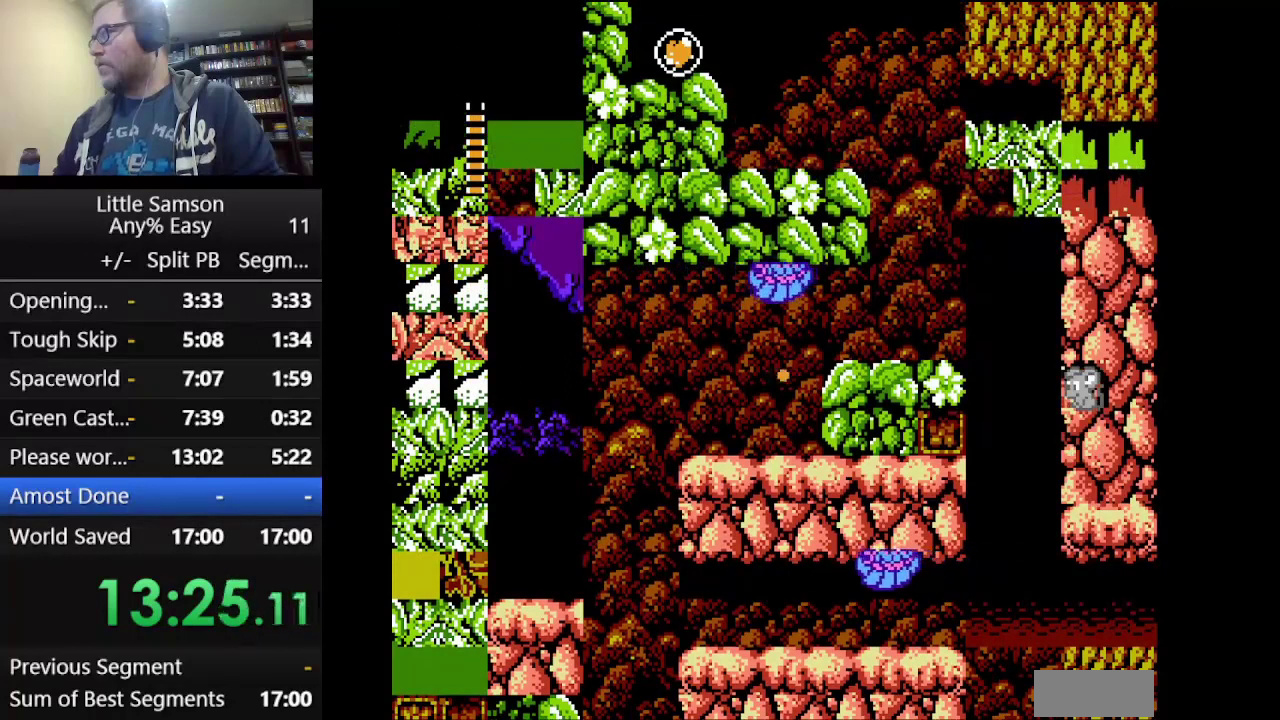
{"buttons": ["A"], "events": [[208, "A", "down"]]}
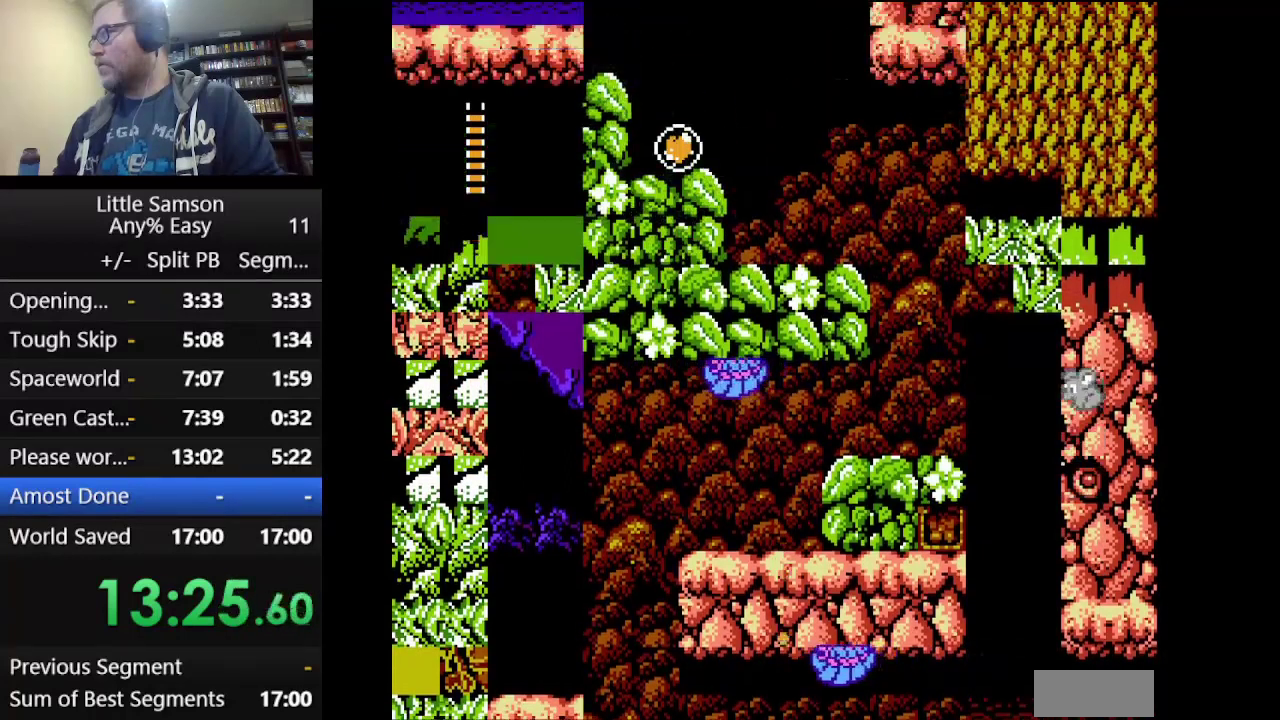
{"buttons": [], "events": [[42, "A", "up"], [125, "A", "down"], [292, "A", "up"], [376, "A", "down"], [501, "A", "up"]]}
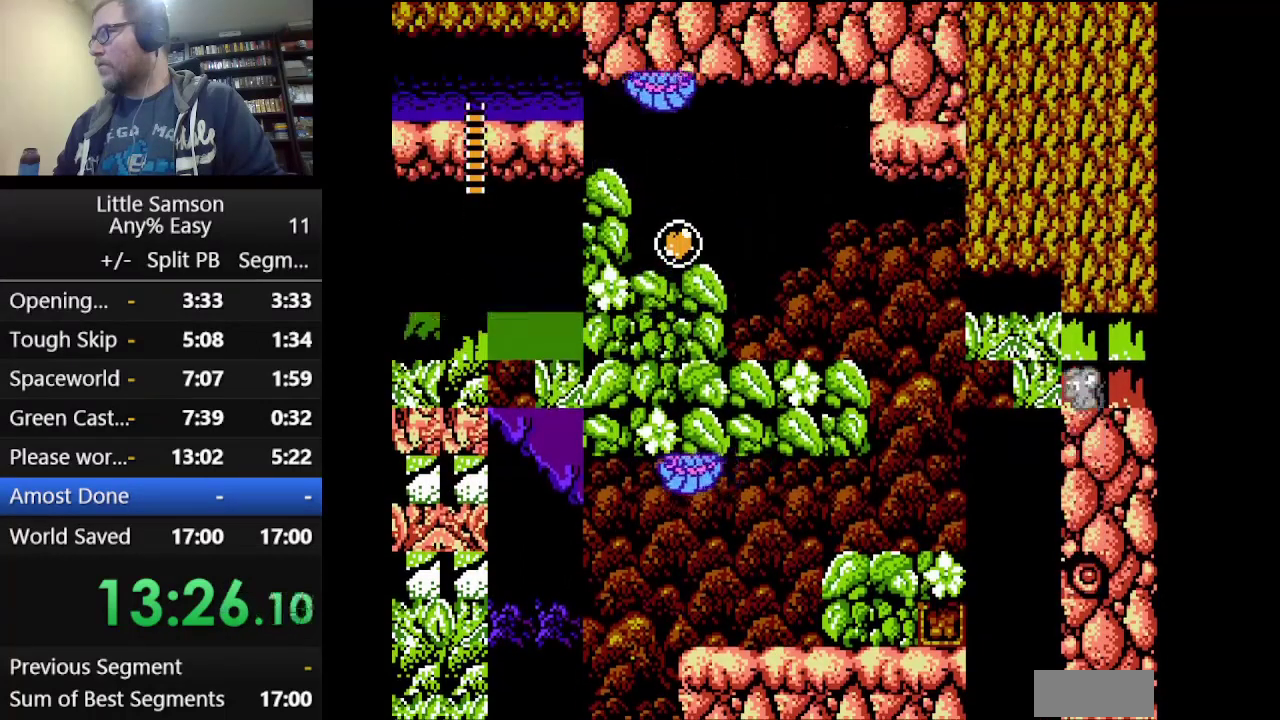
{"buttons": ["A"], "events": [[417, "A", "down"]]}
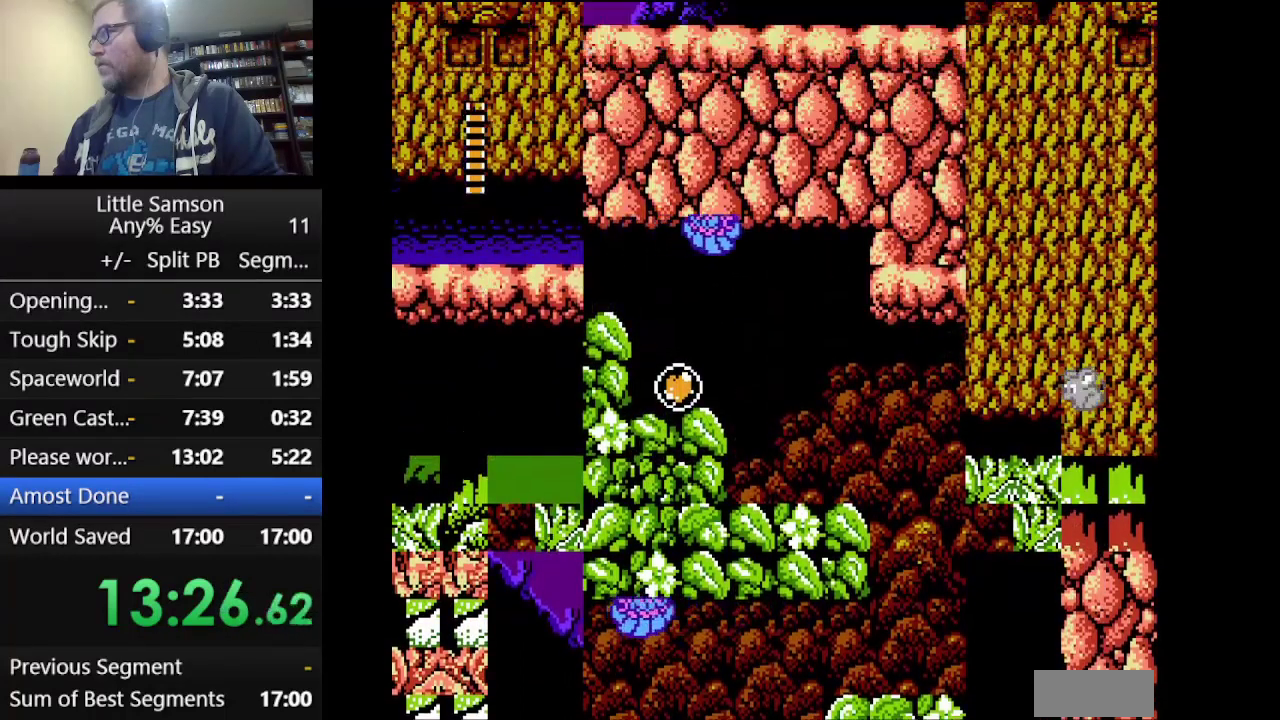
{"buttons": ["A"], "events": [[209, "A", "up"], [501, "A", "down"]]}
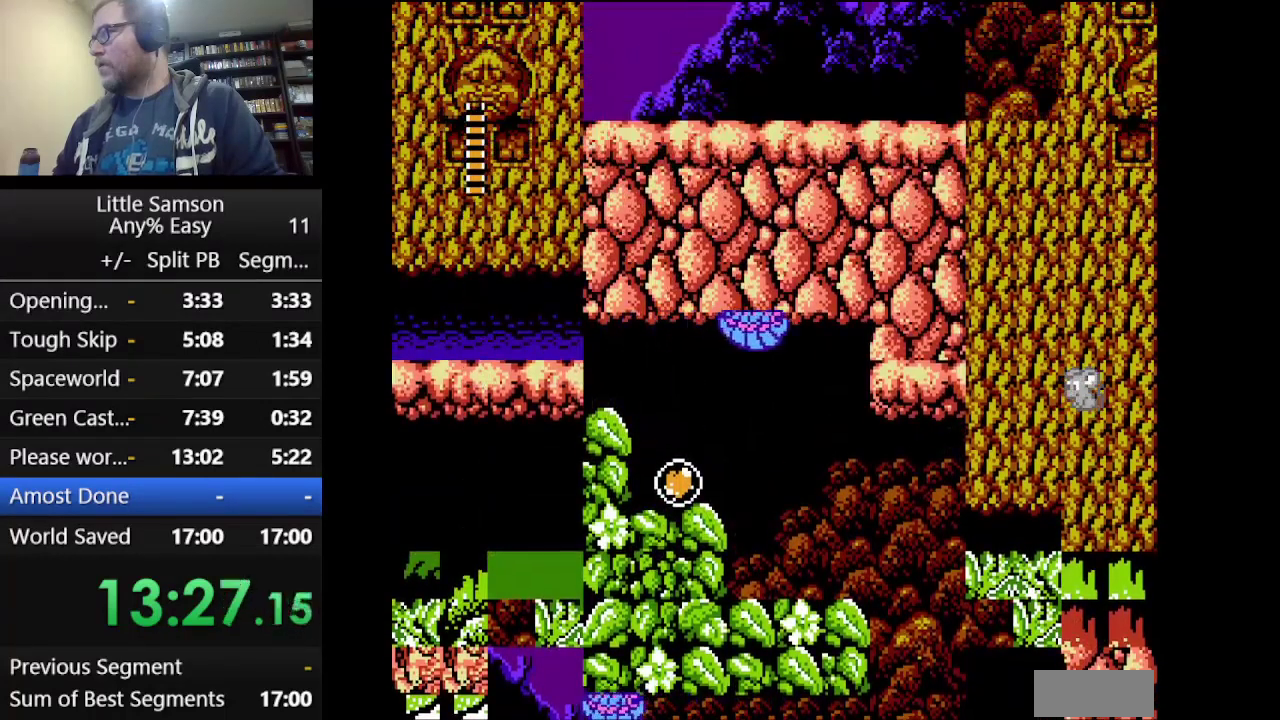
{"buttons": ["A"], "events": [[125, "A", "up"], [208, "A", "down"], [333, "A", "up"], [417, "A", "down"]]}
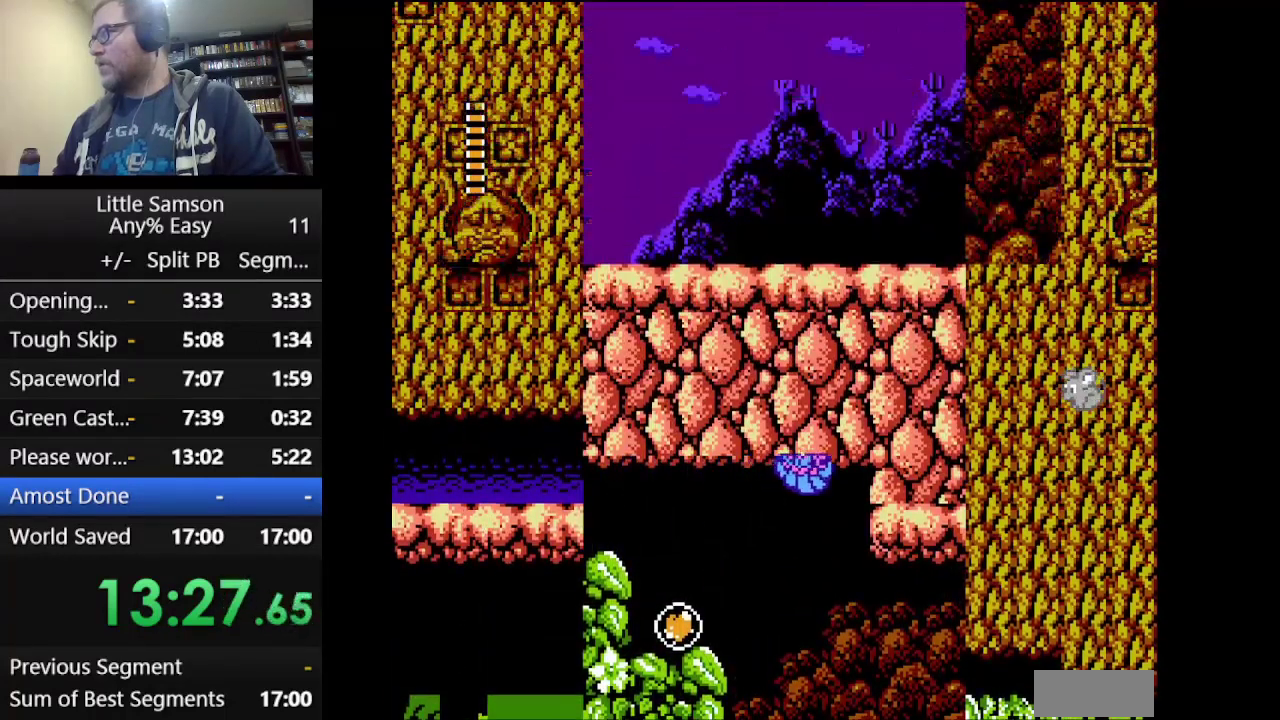
{"buttons": [], "events": [[42, "A", "up"], [167, "A", "down"], [292, "A", "up"]]}
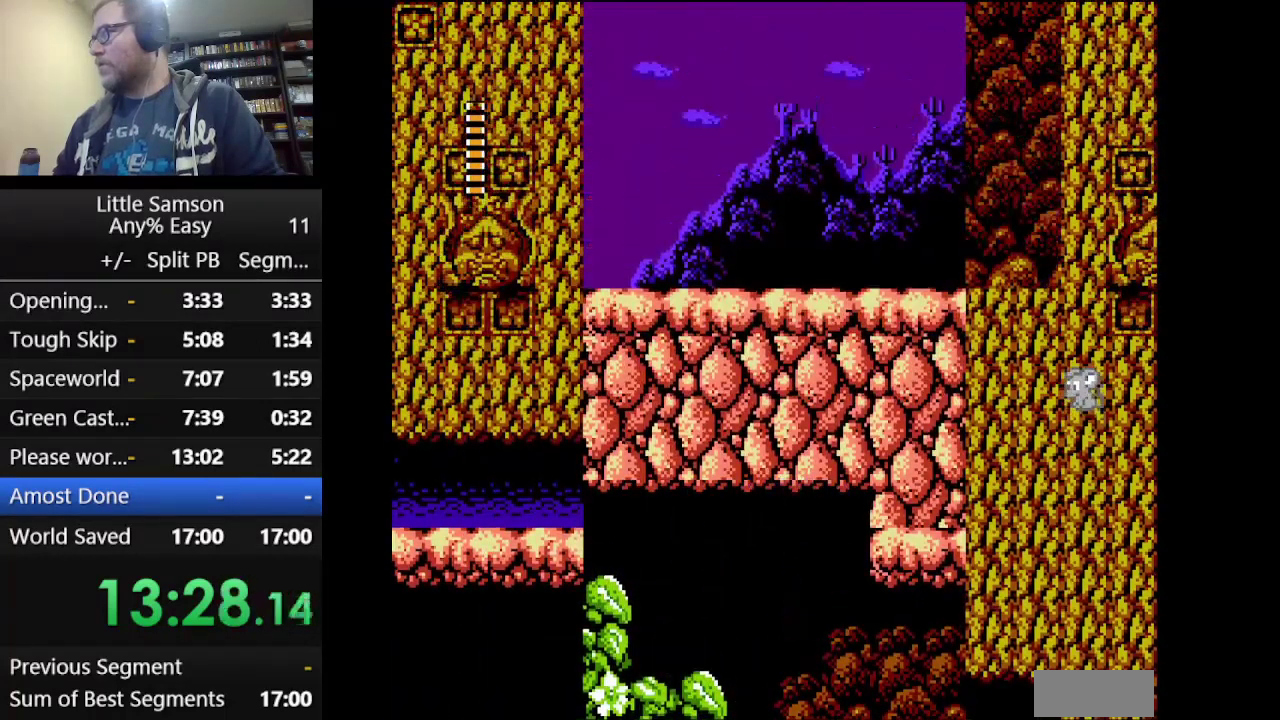
{"buttons": [], "events": [[41, "A", "down"], [208, "A", "up"]]}
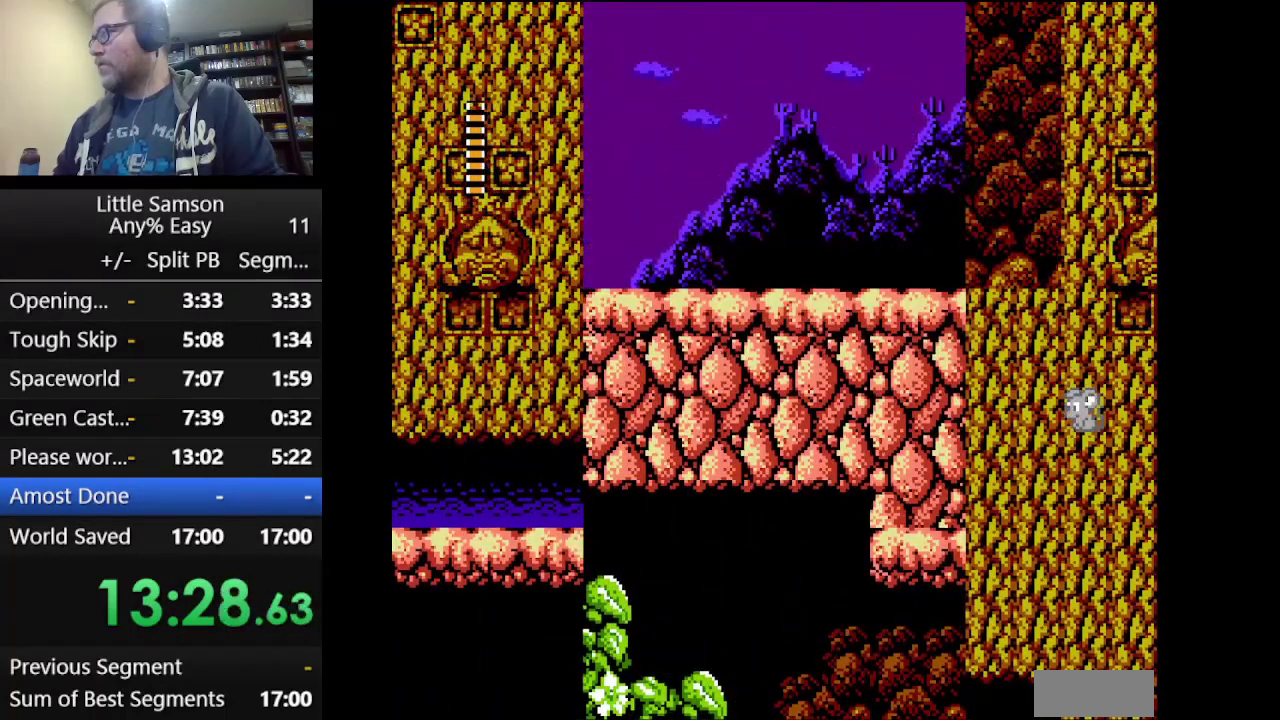
{"buttons": ["A", "DPAD_UP", "DPAD_LEFT"], "events": [[125, "DPAD_LEFT", "down"], [209, "A", "down"], [209, "DPAD_UP", "down"]]}
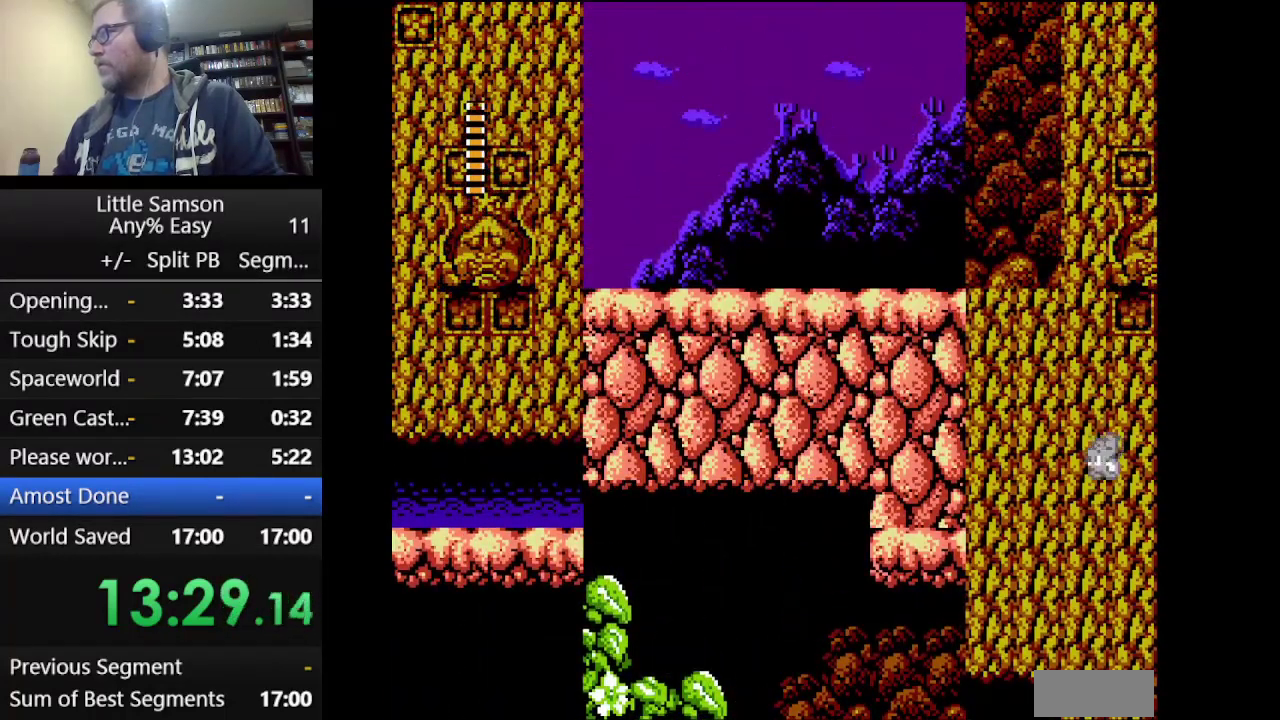
{"buttons": ["A", "DPAD_UP", "DPAD_LEFT"], "events": []}
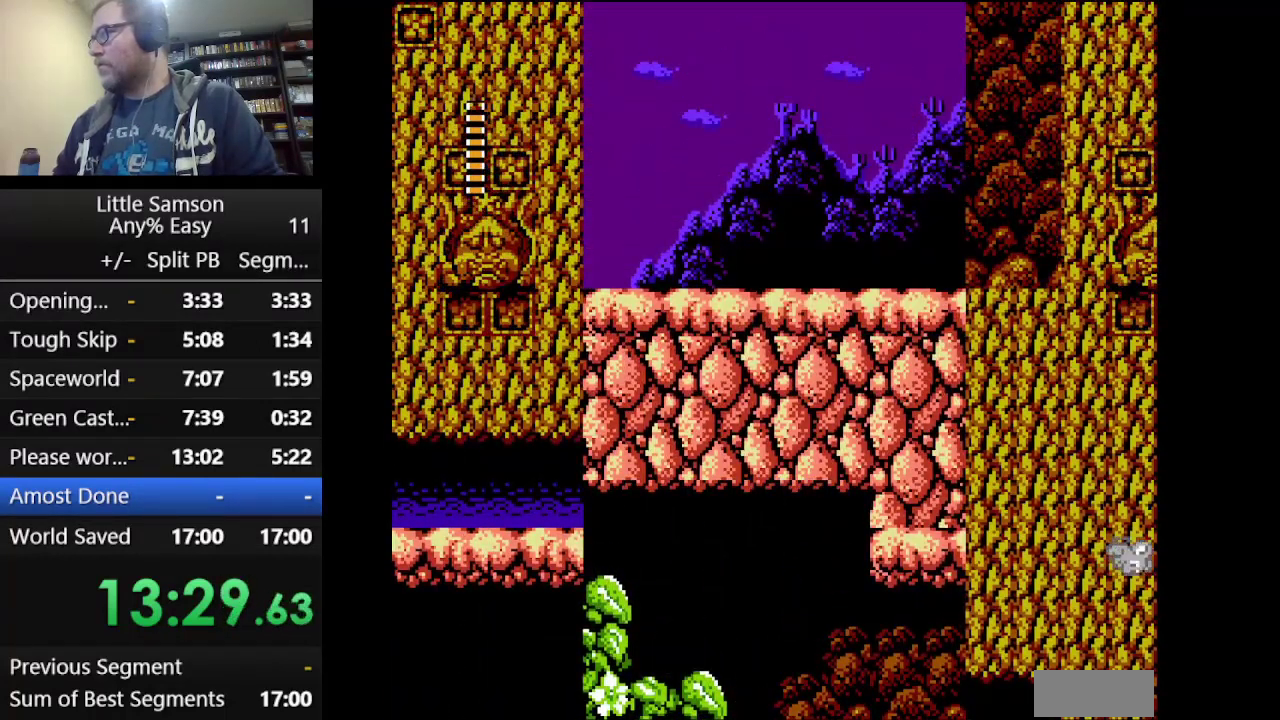
{"buttons": ["A", "DPAD_UP", "DPAD_LEFT"], "events": []}
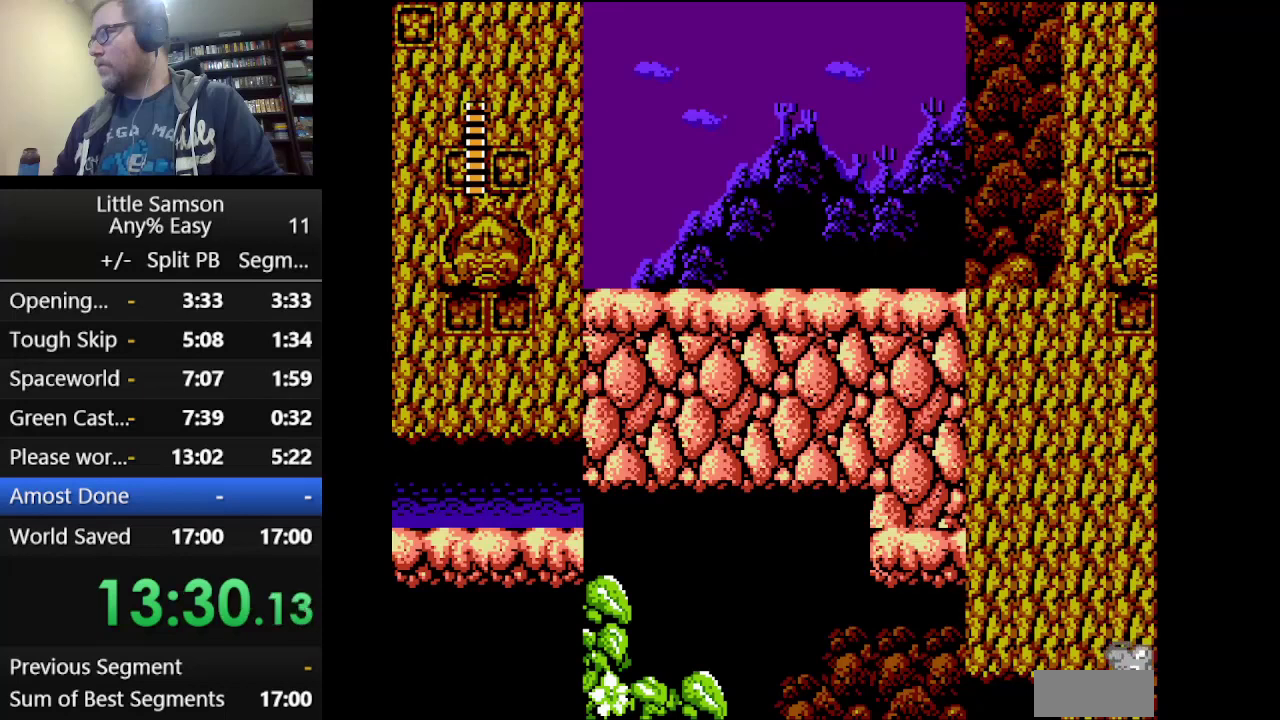
{"buttons": [], "events": [[459, "DPAD_LEFT", "up"], [459, "DPAD_UP", "up"], [500, "A", "up"]]}
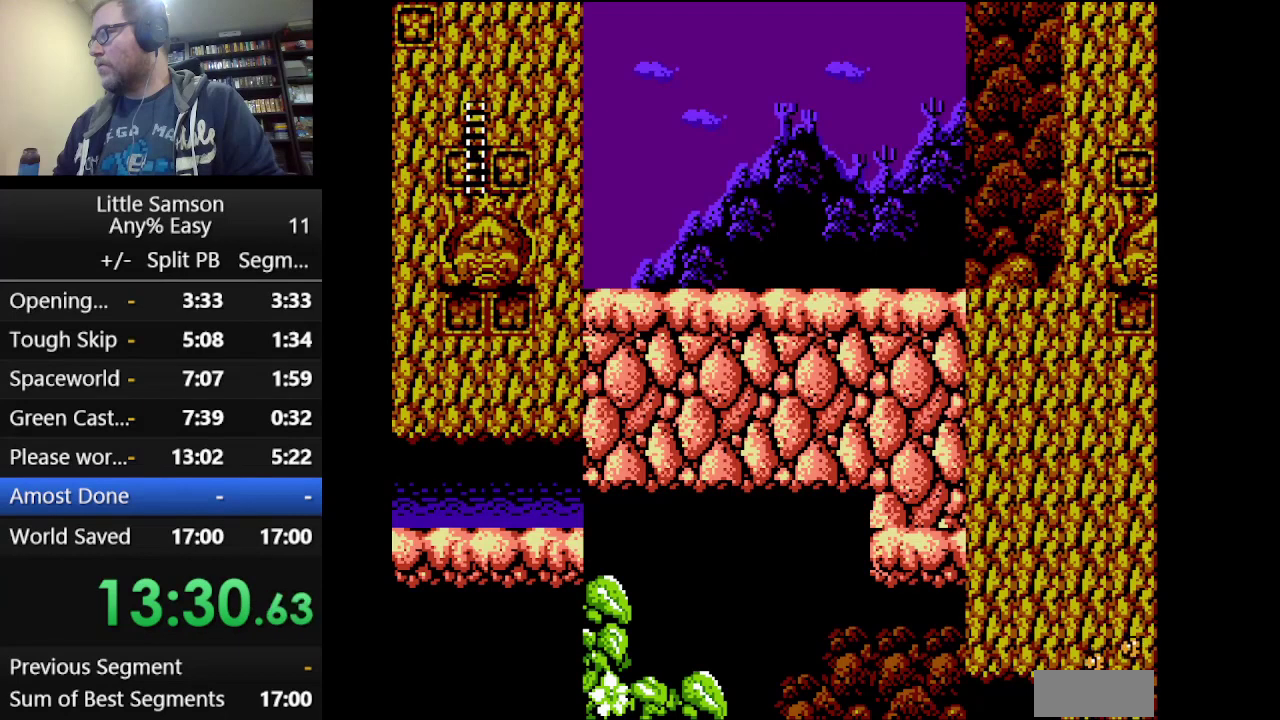
{"buttons": [], "events": []}
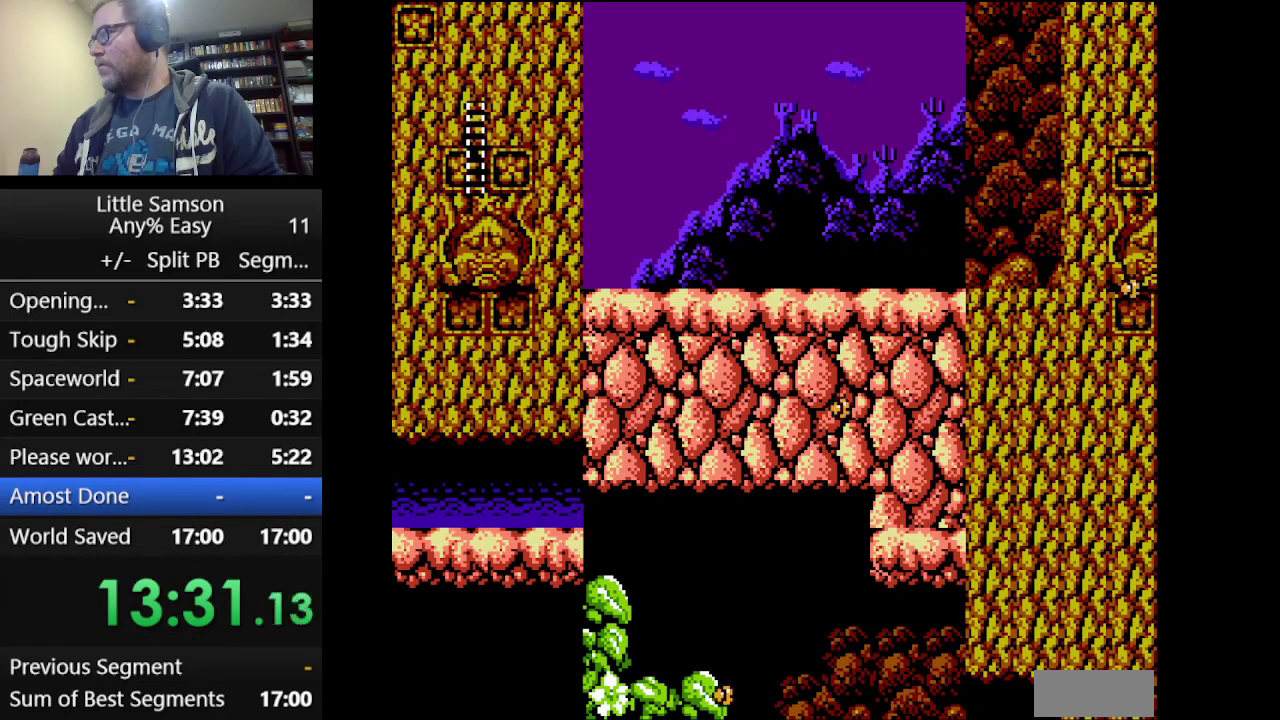
{"buttons": [], "events": []}
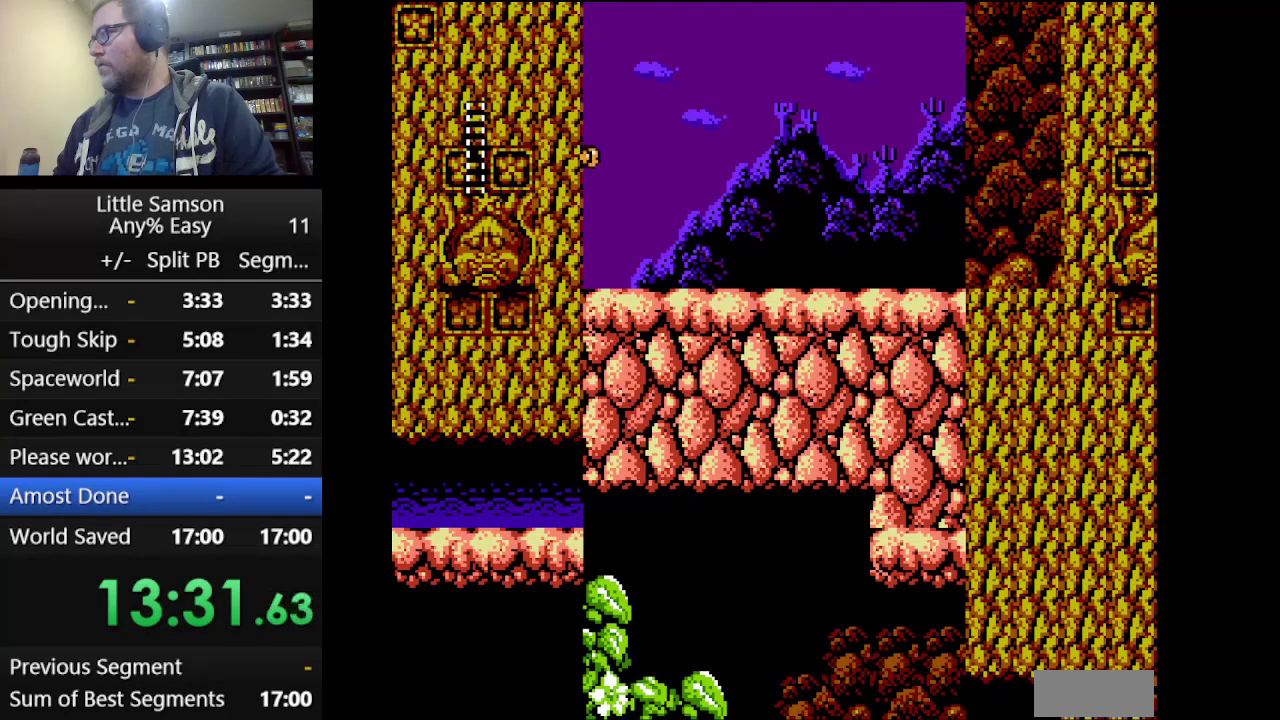
{"buttons": [], "events": []}
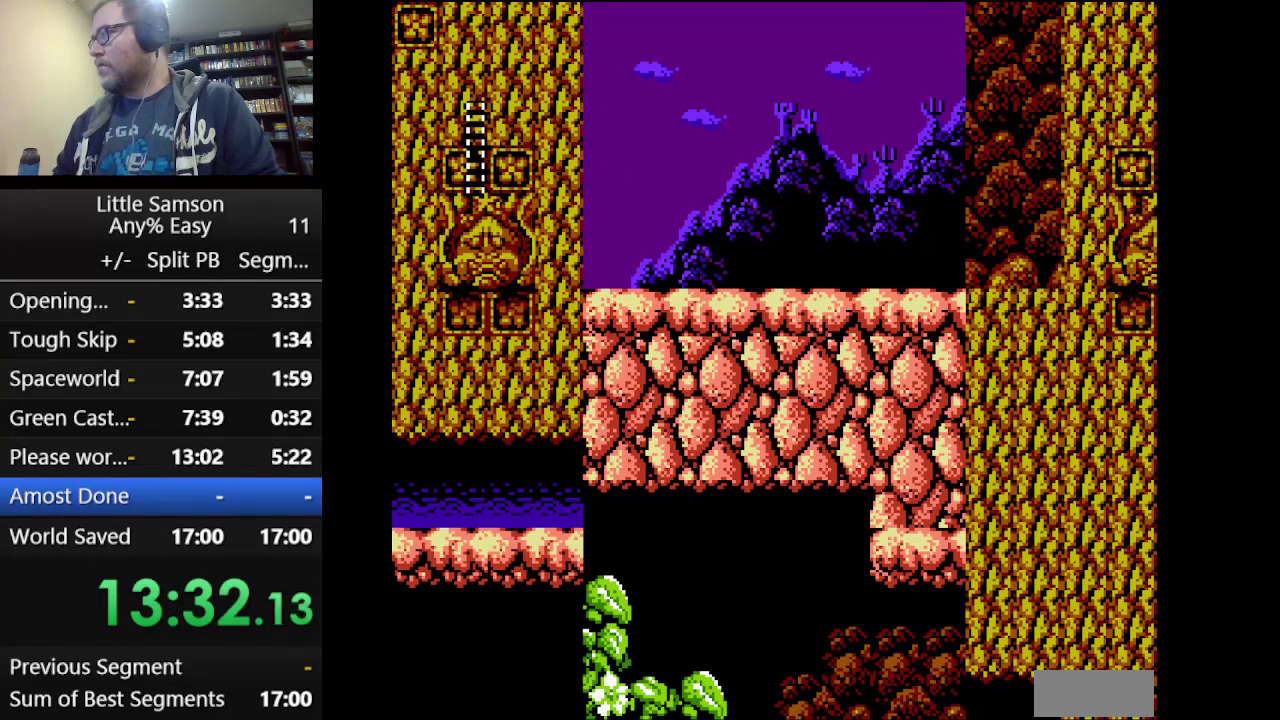
{"buttons": [], "events": []}
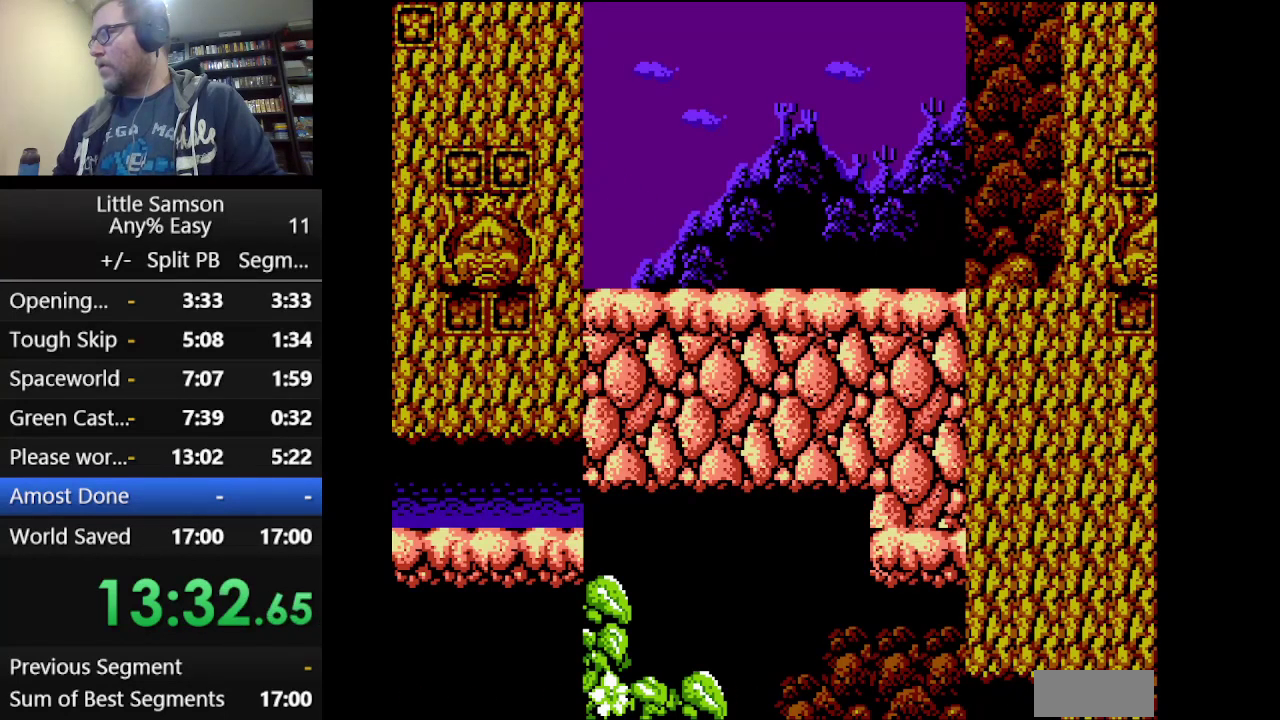
{"buttons": [], "events": []}